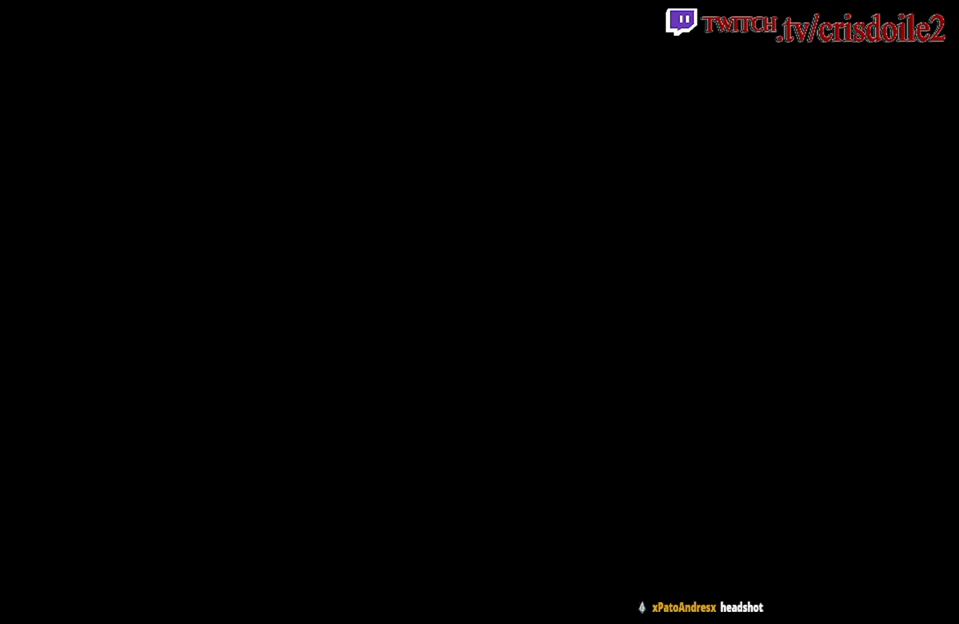
Gameplay with a controller (arcade stick); each line is a JSON object with the inputs held at the frame after it. "events" lists button and stick changes between this image and that frame as [ms after this image, input, new state], when the widget could be followed in between. Not read: L3 R3.
{"buttons": [], "left_stick": "right", "events": []}
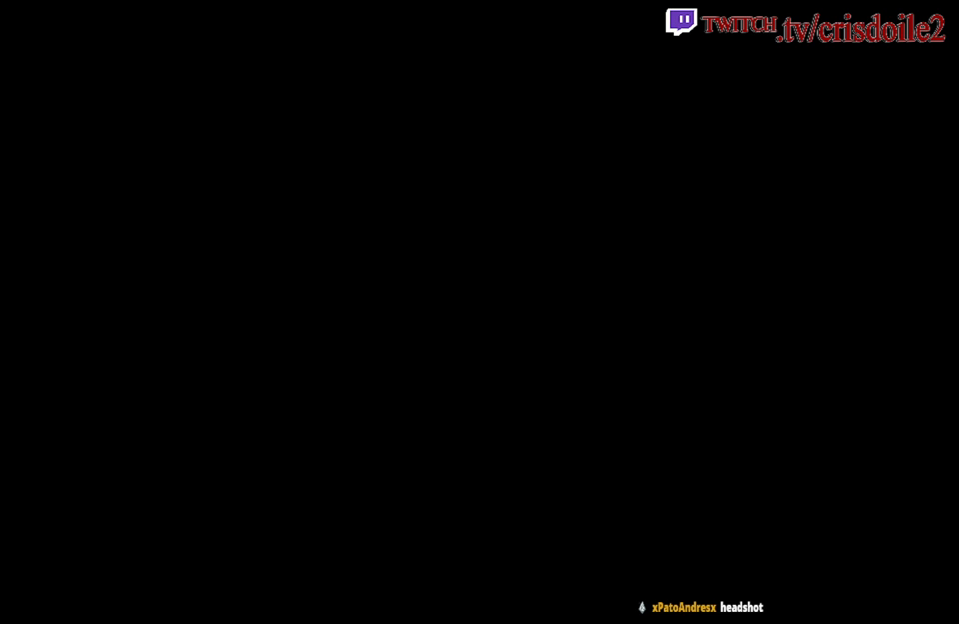
{"buttons": [], "left_stick": "right", "events": []}
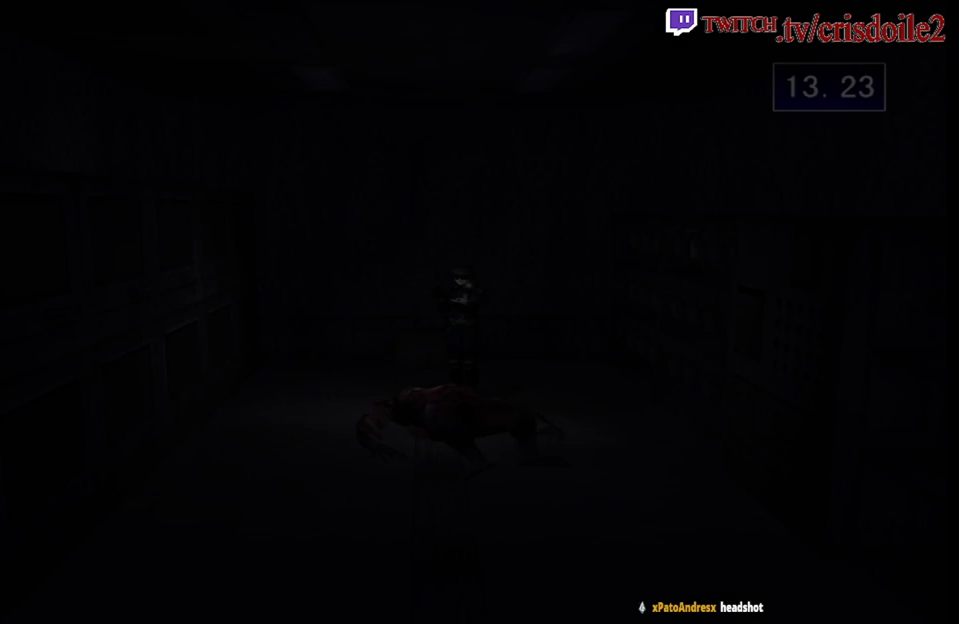
{"buttons": [], "left_stick": "right", "events": []}
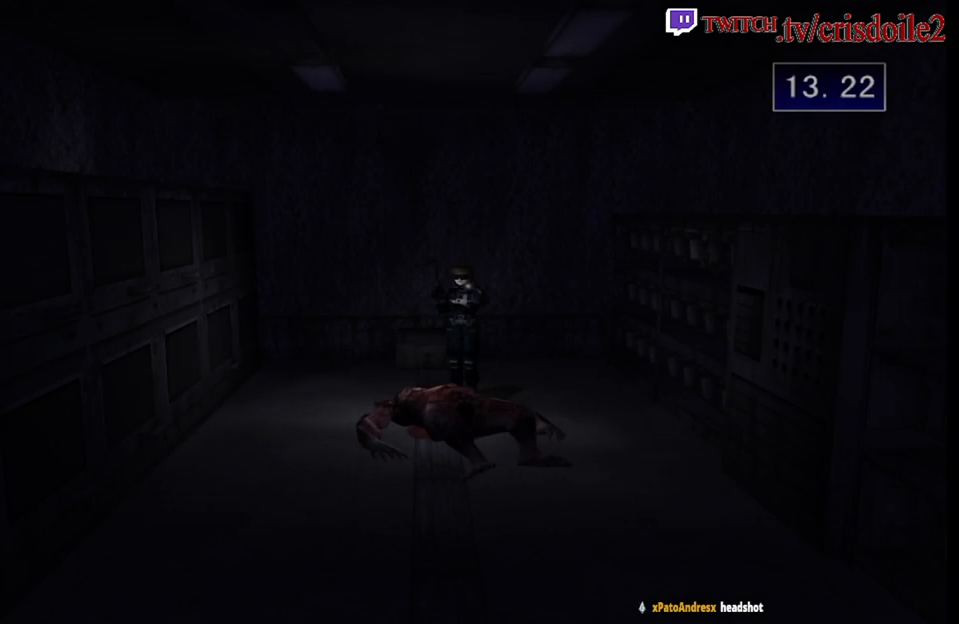
{"buttons": [], "left_stick": "right", "events": []}
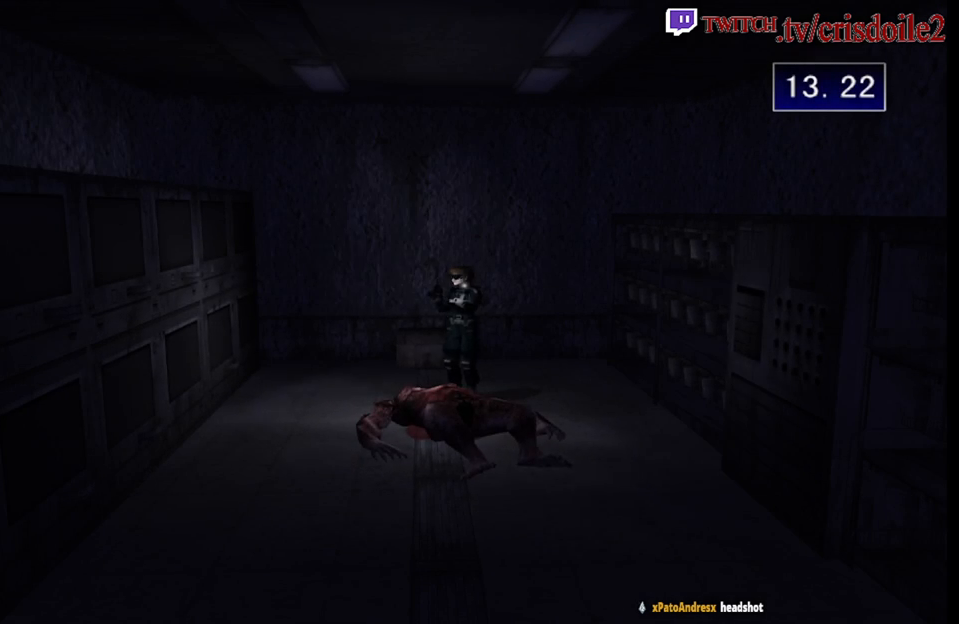
{"buttons": [], "left_stick": "right", "events": []}
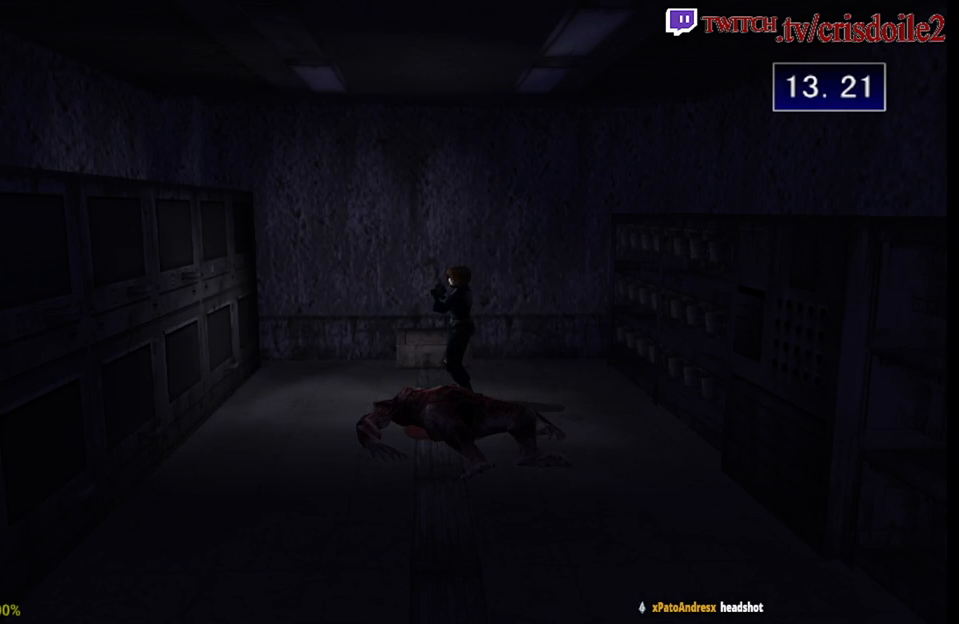
{"buttons": [], "left_stick": "right", "events": []}
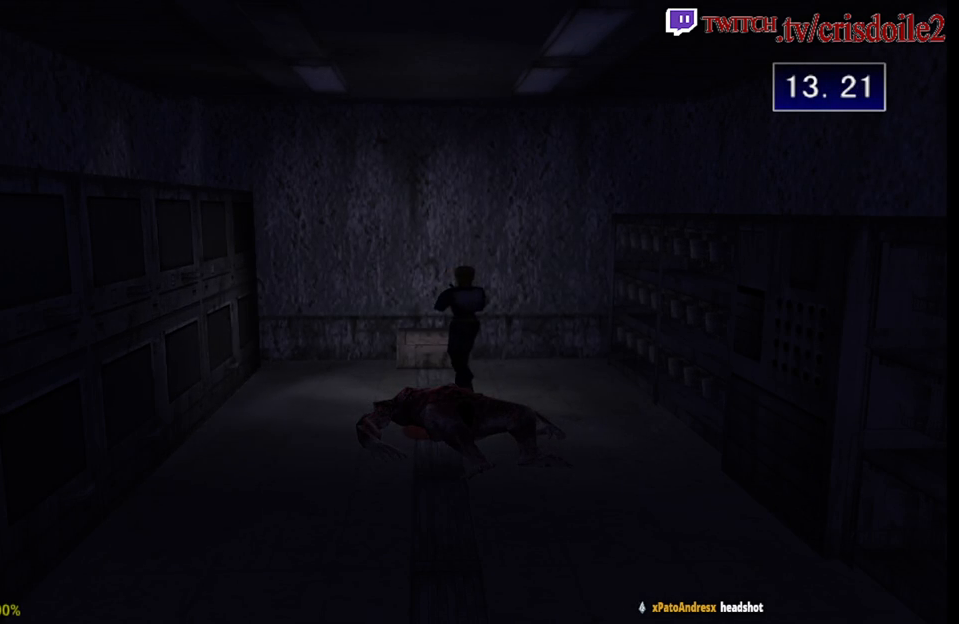
{"buttons": [], "left_stick": "up-right", "events": [[50, "SQUARE", "down"], [67, "left_stick", "up-right"], [450, "SQUARE", "up"]]}
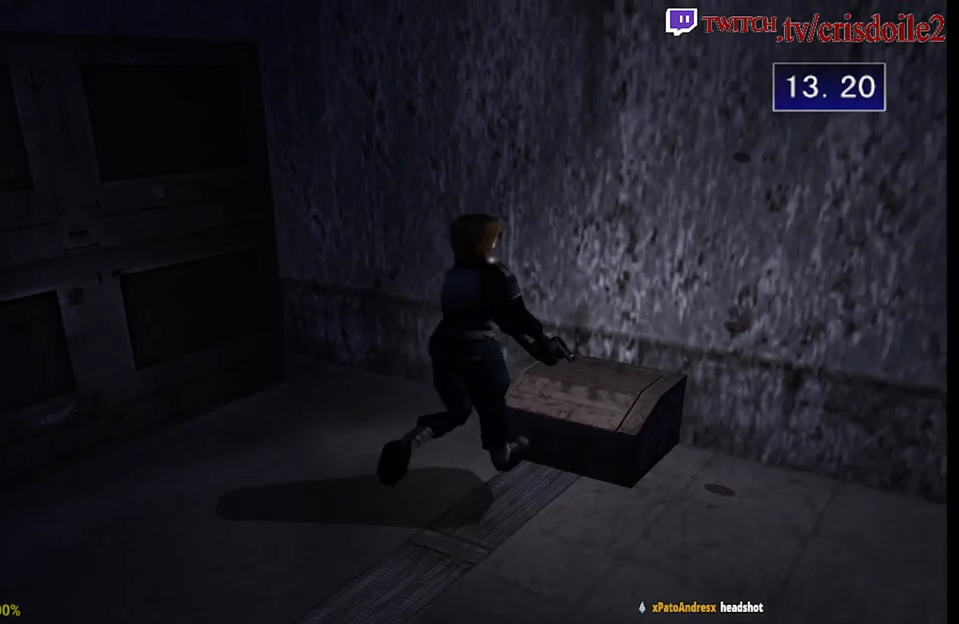
{"buttons": [], "left_stick": "right", "events": [[117, "CROSS", "down"], [217, "CROSS", "up"], [233, "left_stick", "center"], [267, "CROSS", "down"], [317, "CROSS", "up"], [367, "CROSS", "down"], [417, "left_stick", "right"], [450, "CROSS", "up"]]}
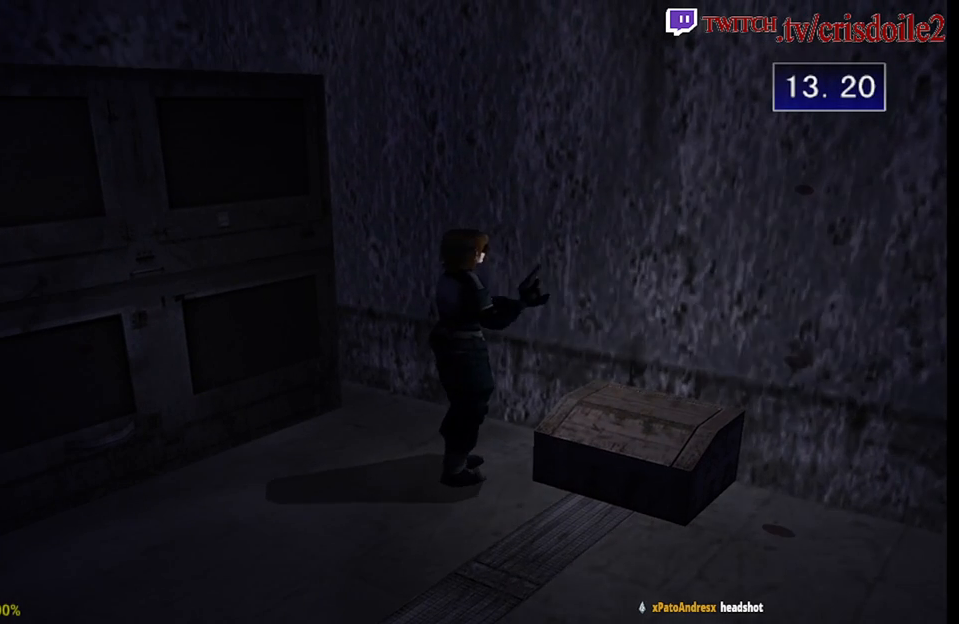
{"buttons": ["CROSS"], "left_stick": "right", "events": [[183, "CROSS", "down"], [250, "CROSS", "up"], [317, "CROSS", "down"], [383, "CROSS", "up"], [450, "CROSS", "down"]]}
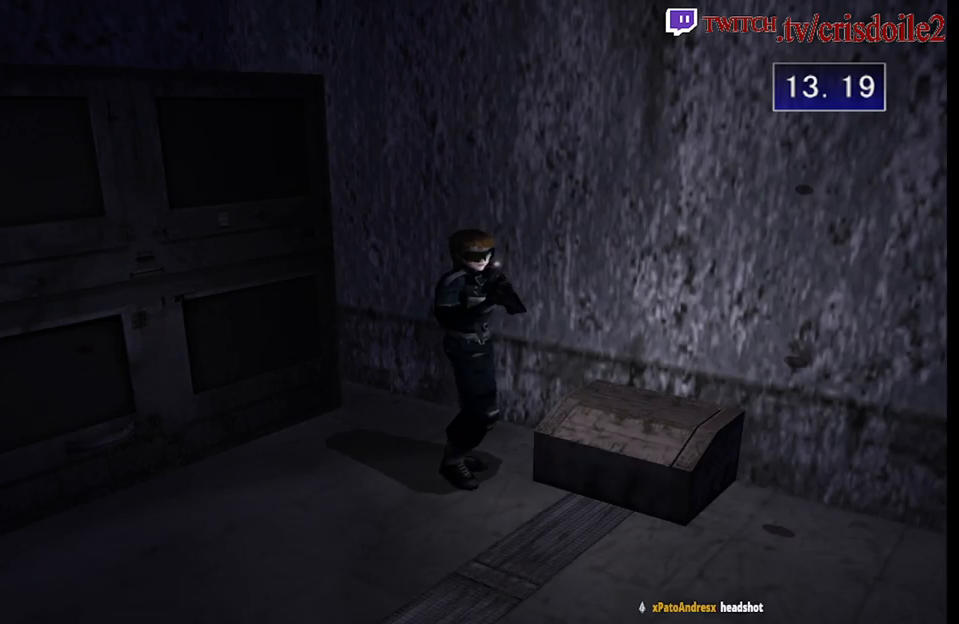
{"buttons": [], "left_stick": "up", "events": [[17, "CROSS", "up"], [67, "left_stick", "up"], [133, "CROSS", "down"], [183, "CROSS", "up"], [367, "CROSS", "down"], [433, "CROSS", "up"]]}
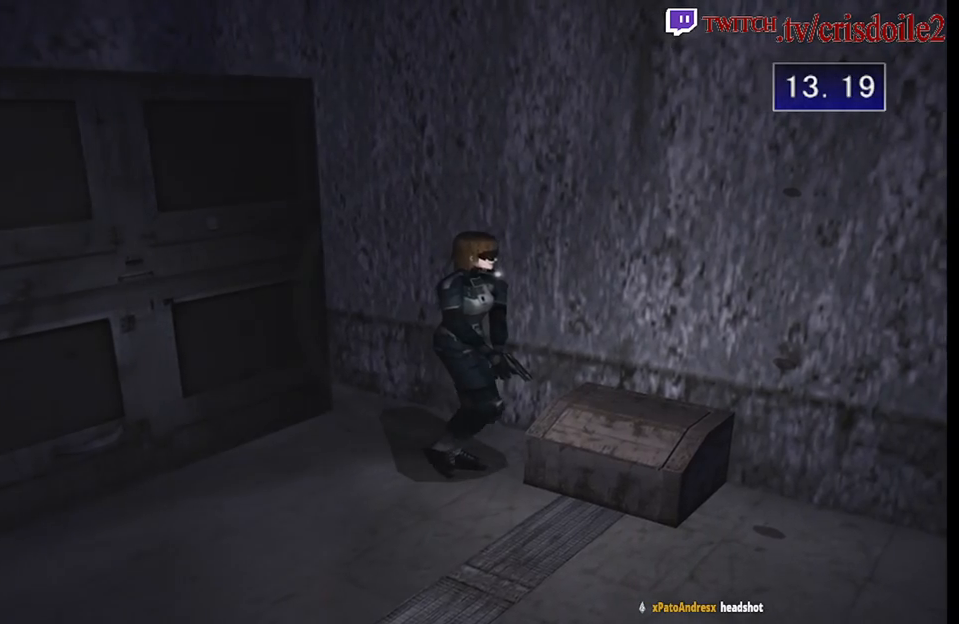
{"buttons": [], "left_stick": "right", "events": [[17, "CROSS", "down"], [83, "CROSS", "up"], [117, "left_stick", "center"], [167, "left_stick", "right"]]}
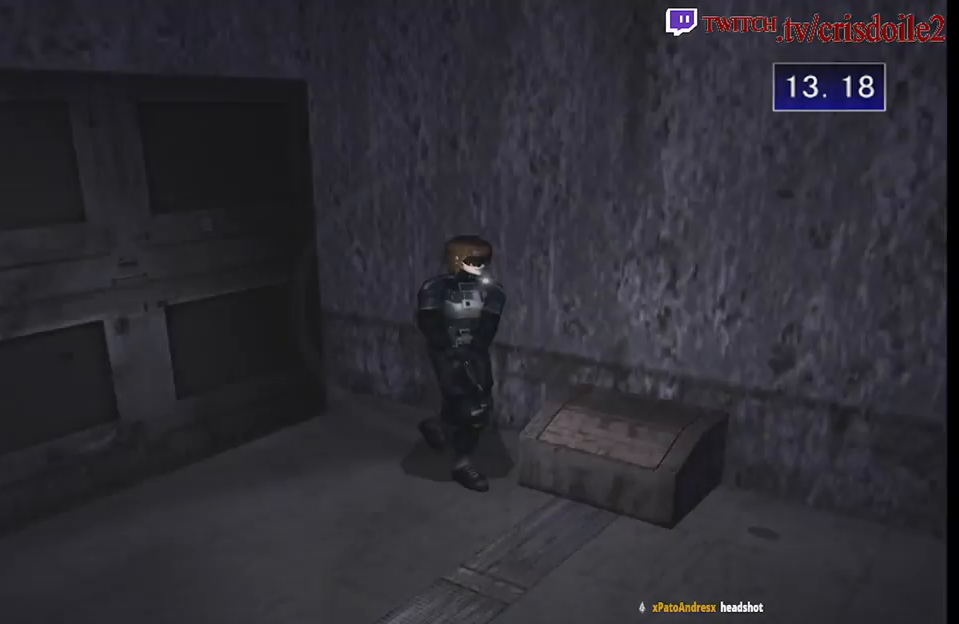
{"buttons": ["SQUARE"], "left_stick": "up-right", "events": [[67, "SQUARE", "down"], [200, "left_stick", "up-right"]]}
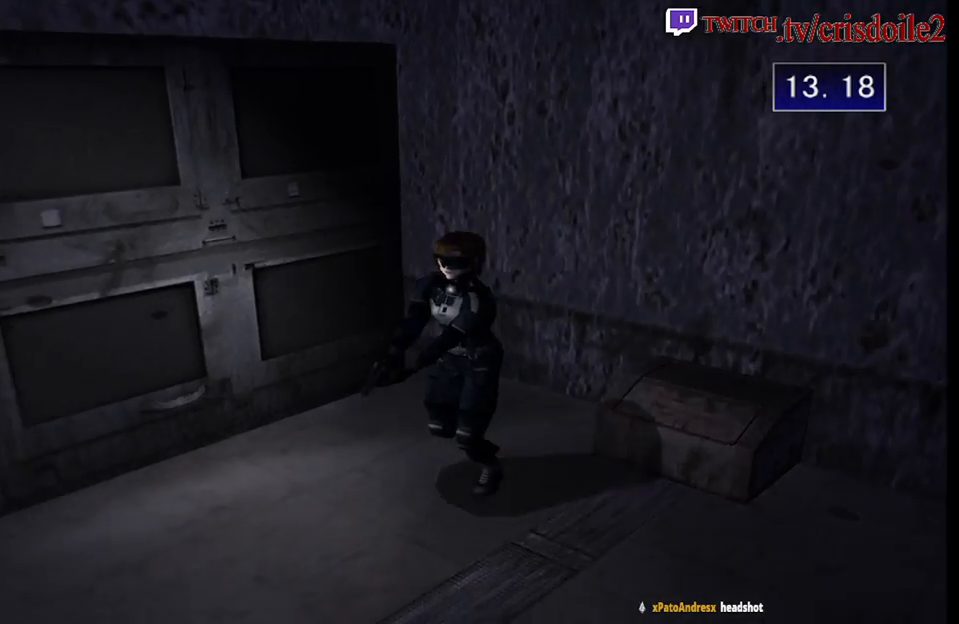
{"buttons": [], "left_stick": "left", "events": [[50, "SQUARE", "up"], [83, "left_stick", "up-left"], [133, "left_stick", "left"]]}
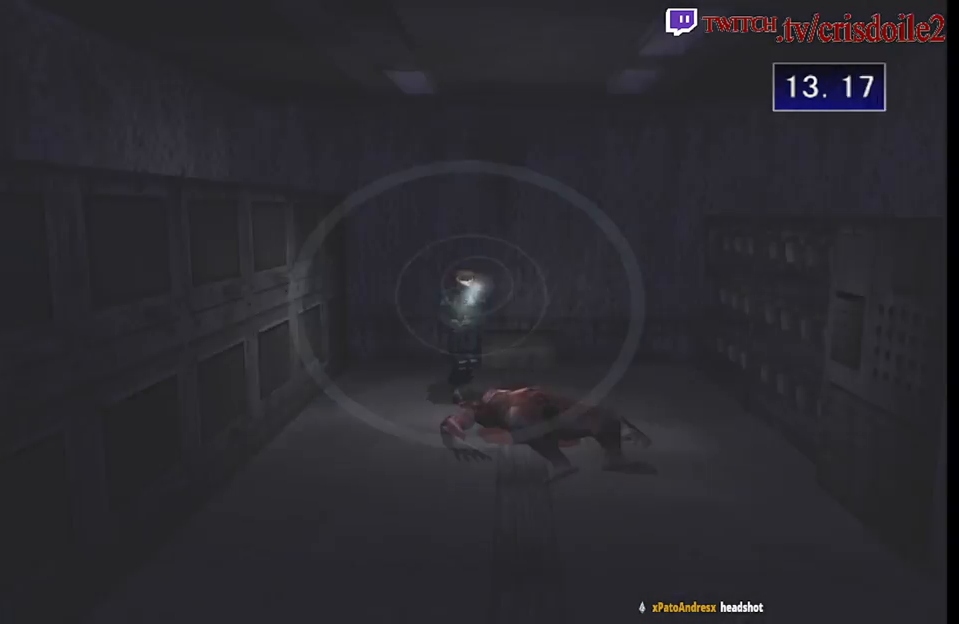
{"buttons": [], "left_stick": "left", "events": []}
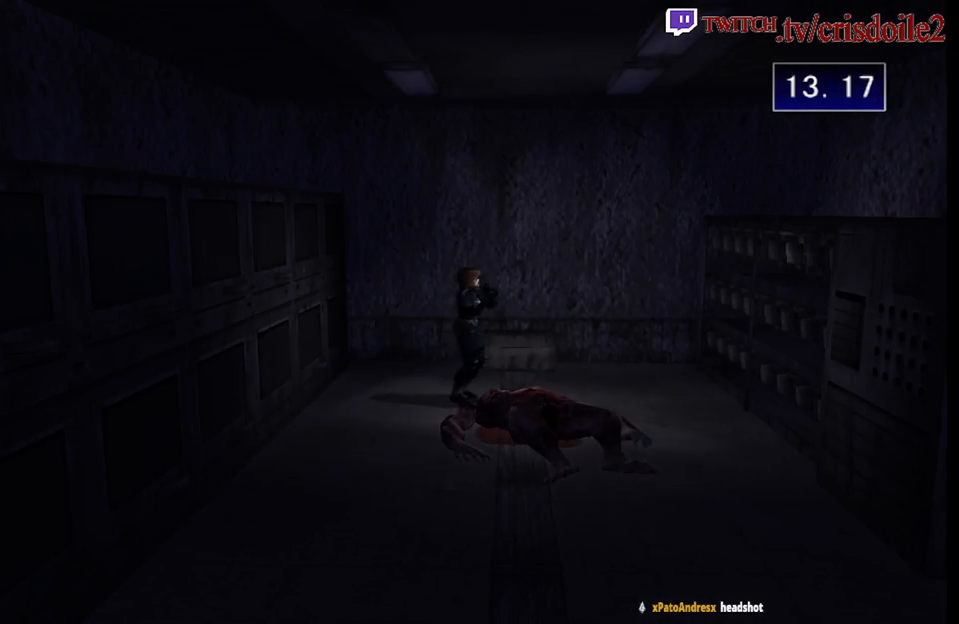
{"buttons": ["SQUARE"], "left_stick": "up", "events": [[367, "SQUARE", "down"], [367, "left_stick", "up"]]}
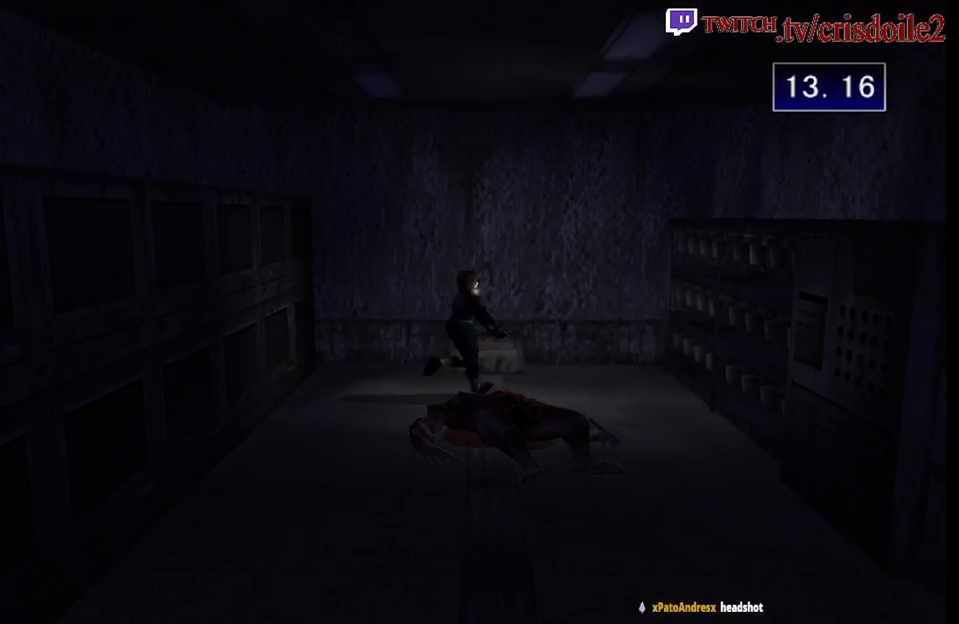
{"buttons": [], "left_stick": "left", "events": [[117, "SQUARE", "up"], [183, "left_stick", "left"]]}
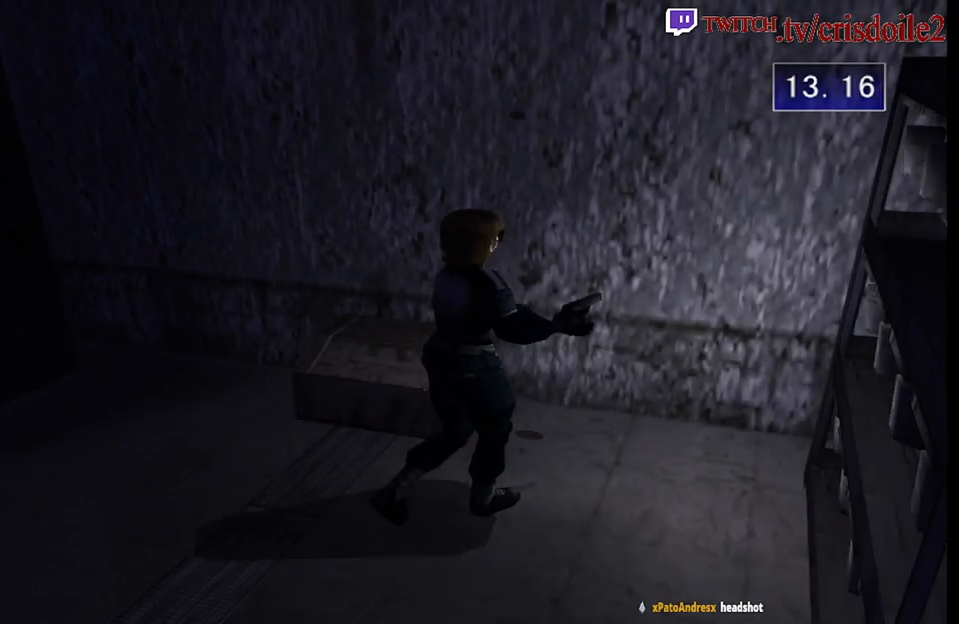
{"buttons": [], "left_stick": "left", "events": []}
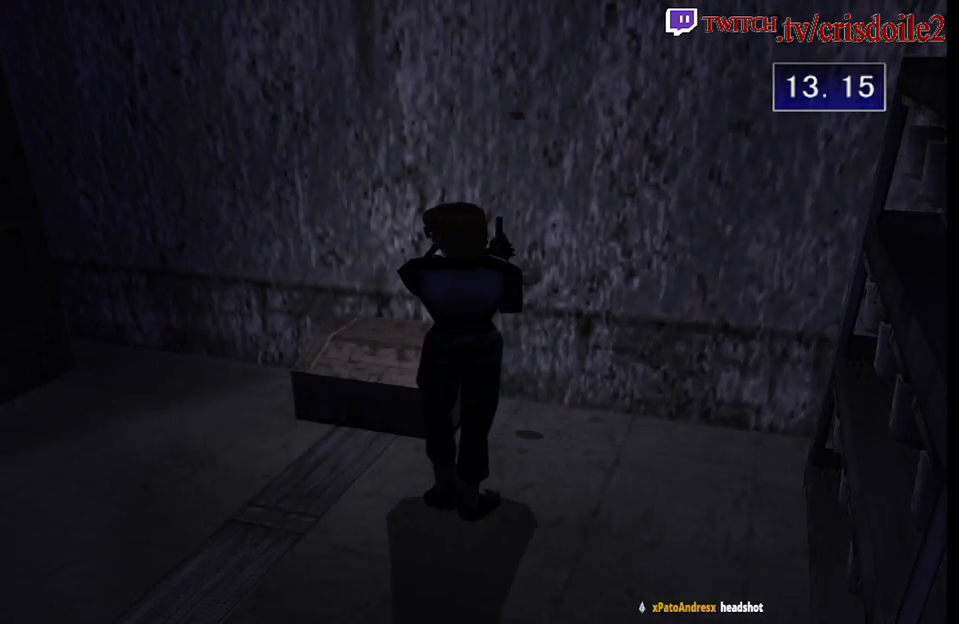
{"buttons": [], "left_stick": "center", "events": [[67, "CROSS", "down"], [83, "left_stick", "up"], [133, "CROSS", "up"], [217, "CROSS", "down"], [283, "CROSS", "up"], [383, "CROSS", "down"], [483, "CROSS", "up"], [483, "left_stick", "center"]]}
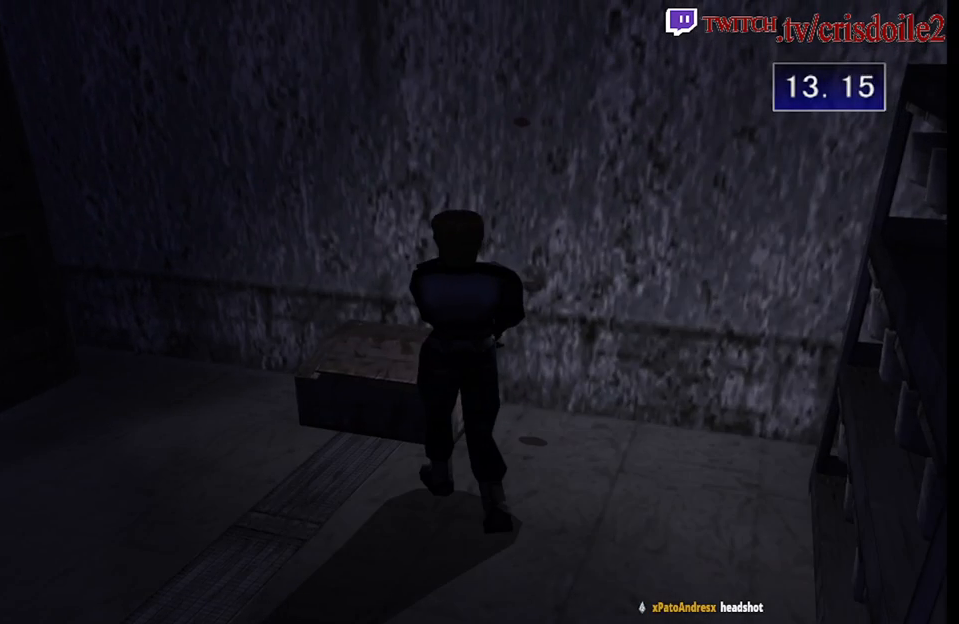
{"buttons": ["CROSS"], "left_stick": "center", "events": [[83, "CROSS", "down"], [133, "CROSS", "up"], [250, "CROSS", "down"], [317, "CROSS", "up"], [467, "CROSS", "down"]]}
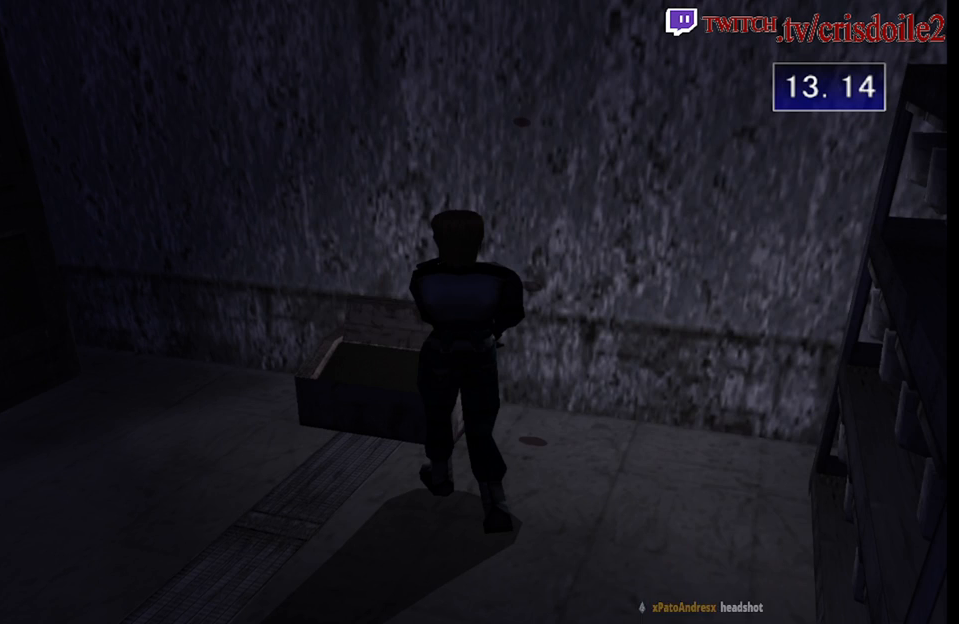
{"buttons": [], "left_stick": "center", "events": [[33, "CROSS", "up"]]}
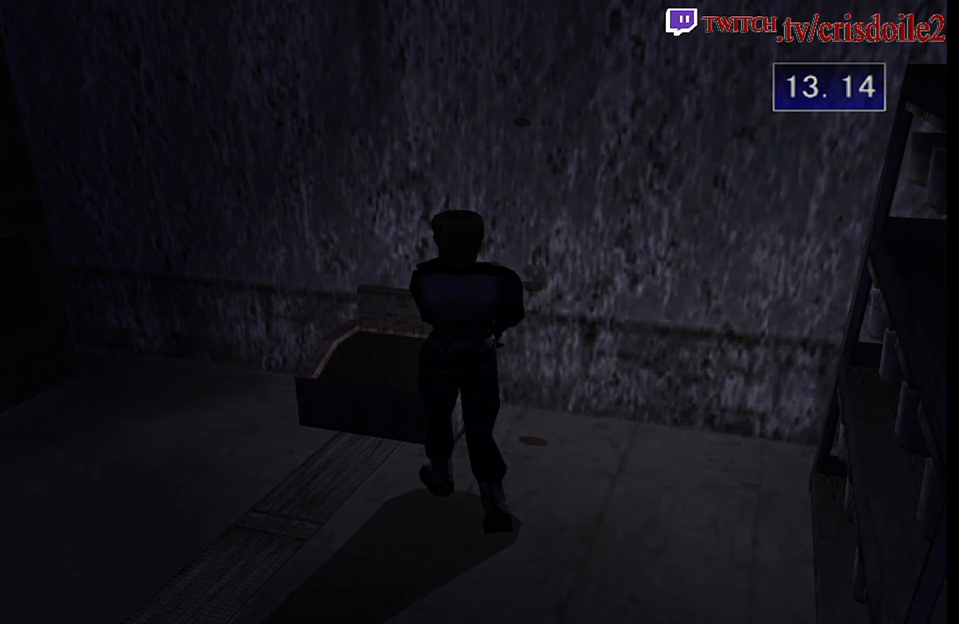
{"buttons": [], "left_stick": "center", "events": []}
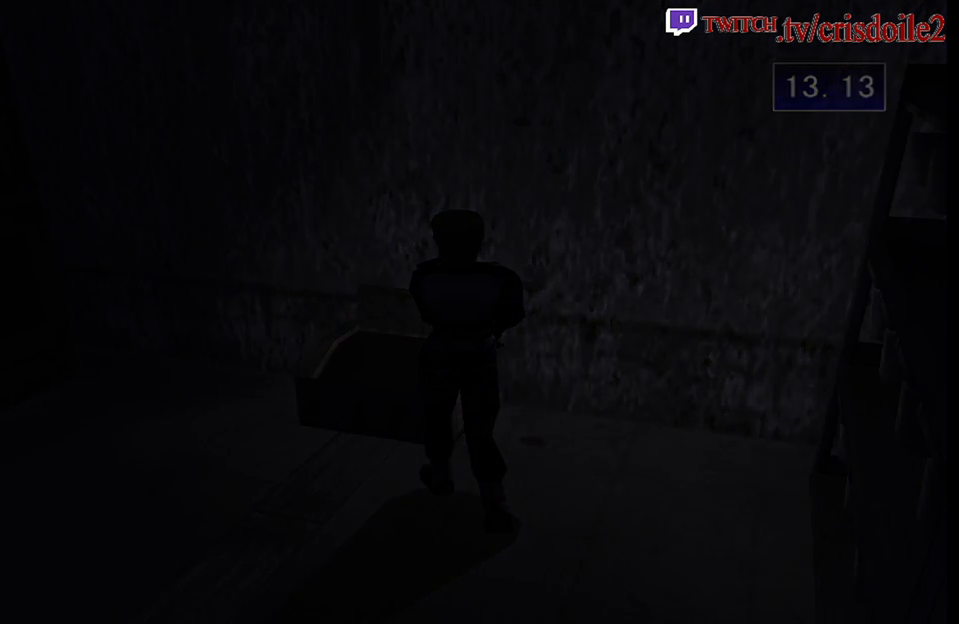
{"buttons": [], "left_stick": "center", "events": []}
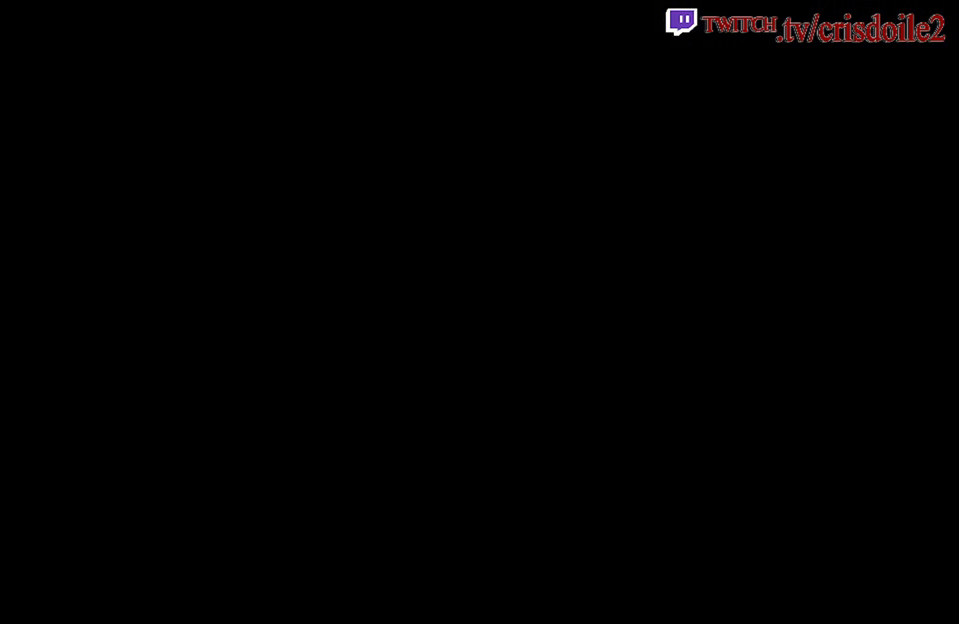
{"buttons": [], "left_stick": "center", "events": []}